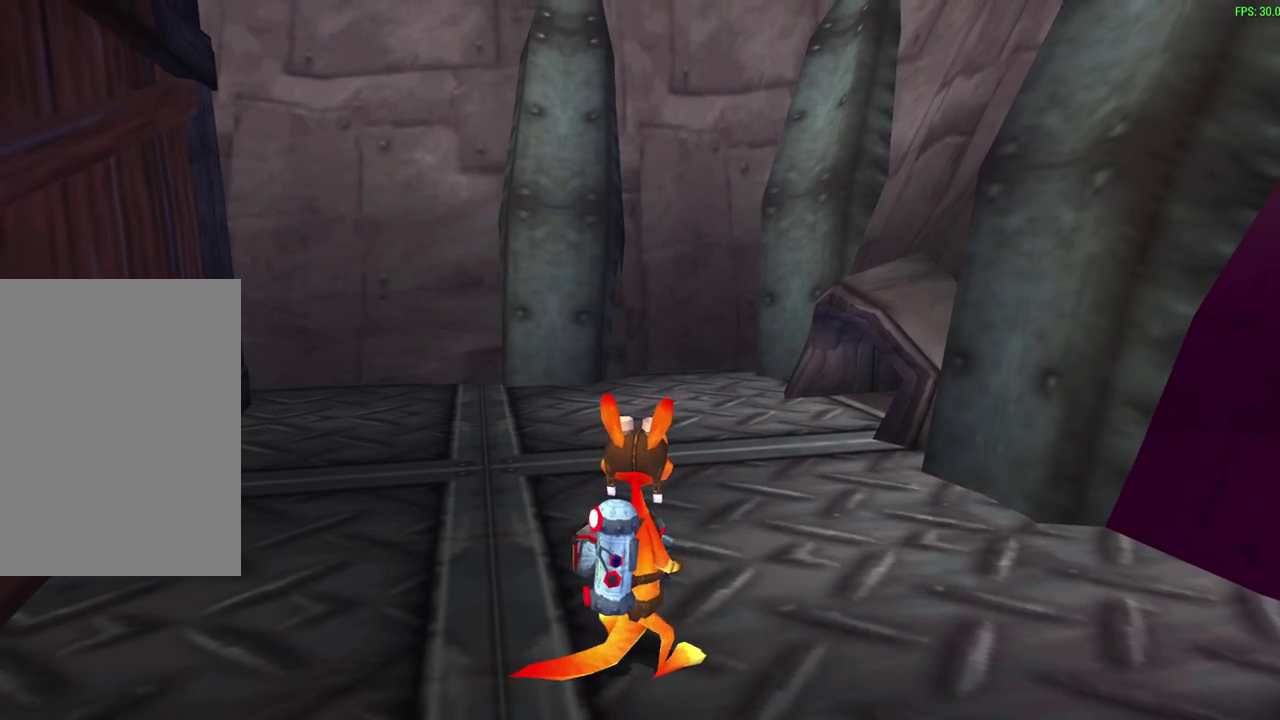
Gameplay with a controller (PlayStation layout); each line is a JSON object with the inputs held at the frame after it (dt_ms = milliseconds from this image to that frame). "events" lists button and stick changes between this image and that frame as [ms after this image, input, new state], when the widget could be followed in between. Not read: right_stick.
{"dt_ms": 300, "buttons": [], "left_stick": "up-right", "events": [[217, "left_stick", "up-right"]]}
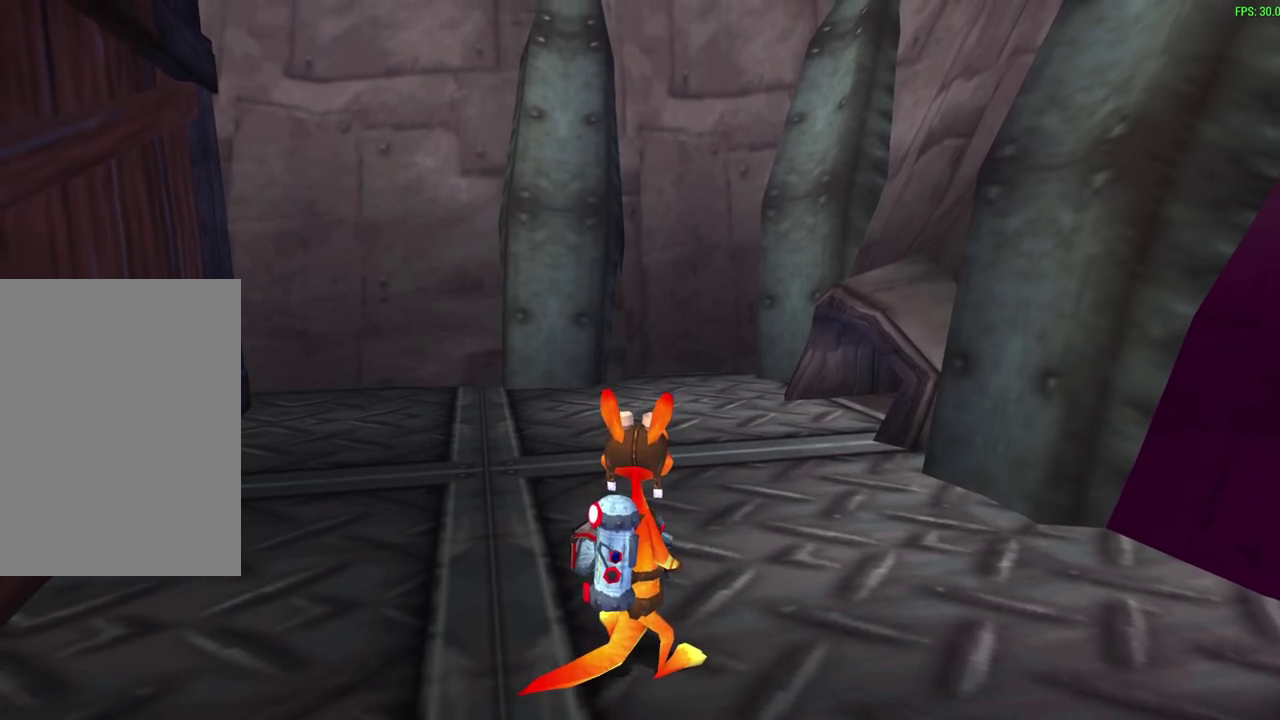
{"dt_ms": 800, "buttons": [], "left_stick": "up-right", "events": [[367, "CROSS", "down"], [550, "CROSS", "up"]]}
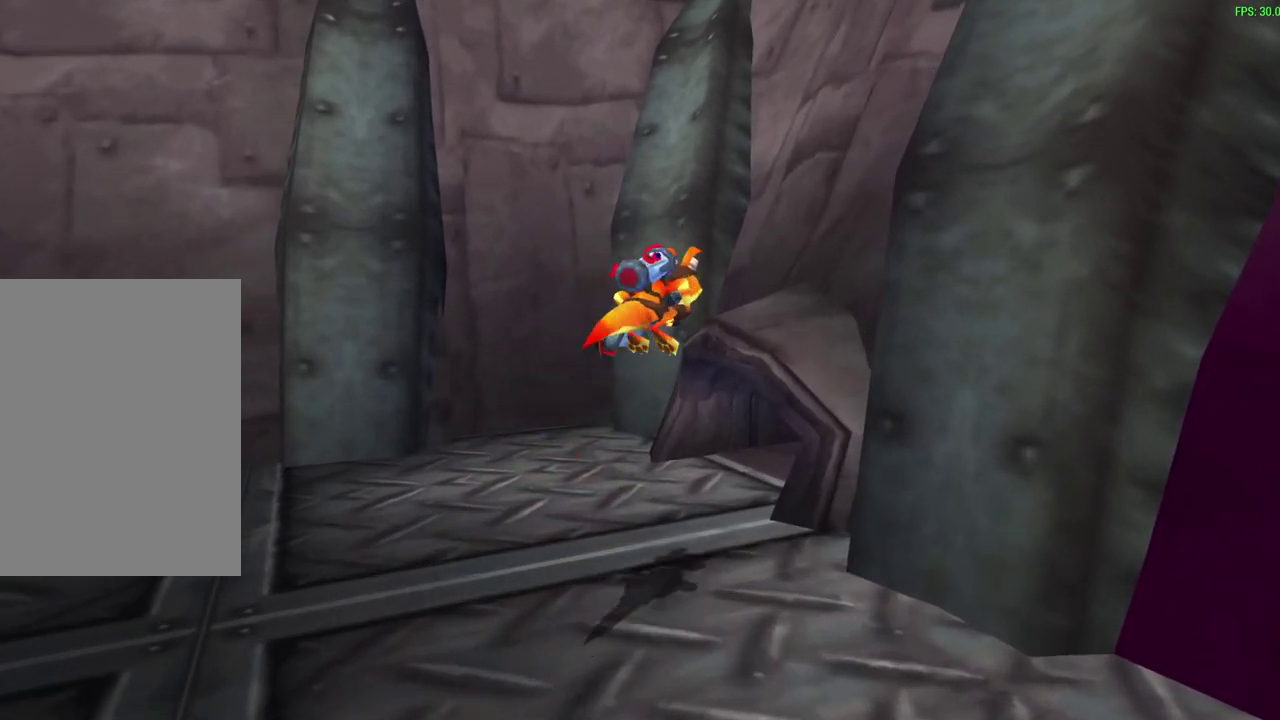
{"dt_ms": 400, "buttons": [], "left_stick": "center", "events": [[383, "left_stick", "center"]]}
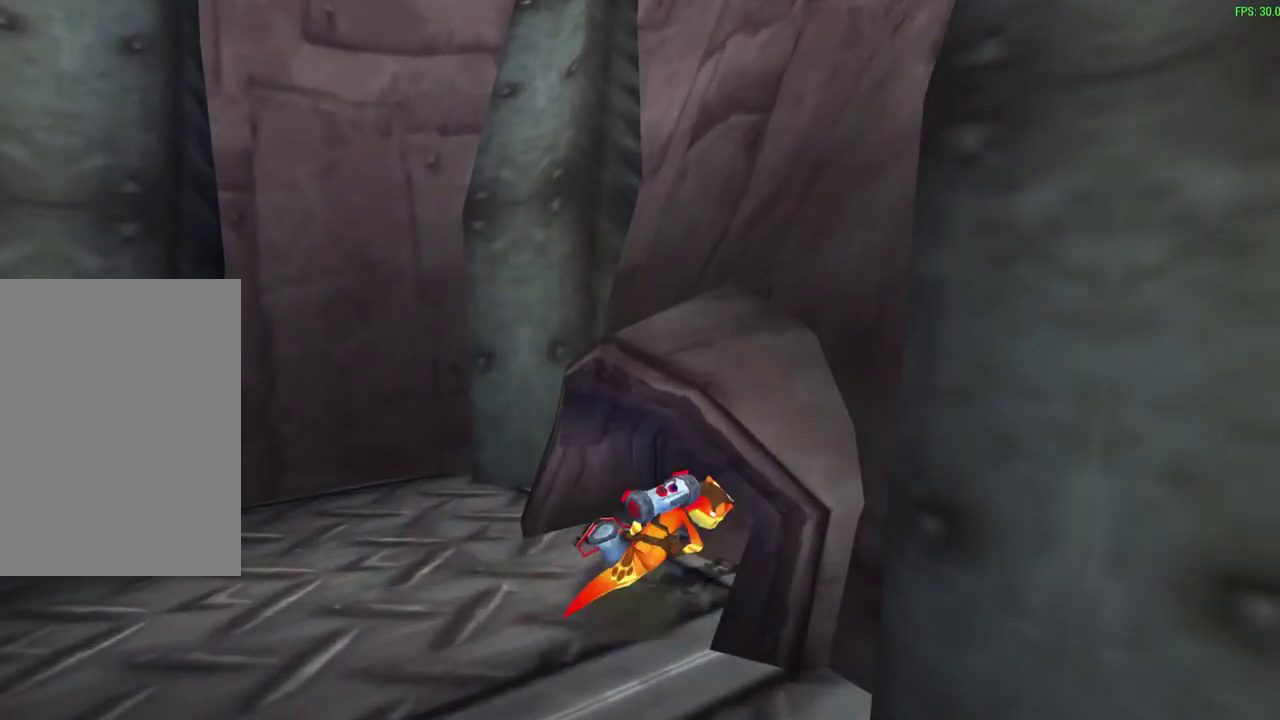
{"dt_ms": 300, "buttons": [], "left_stick": "center", "events": []}
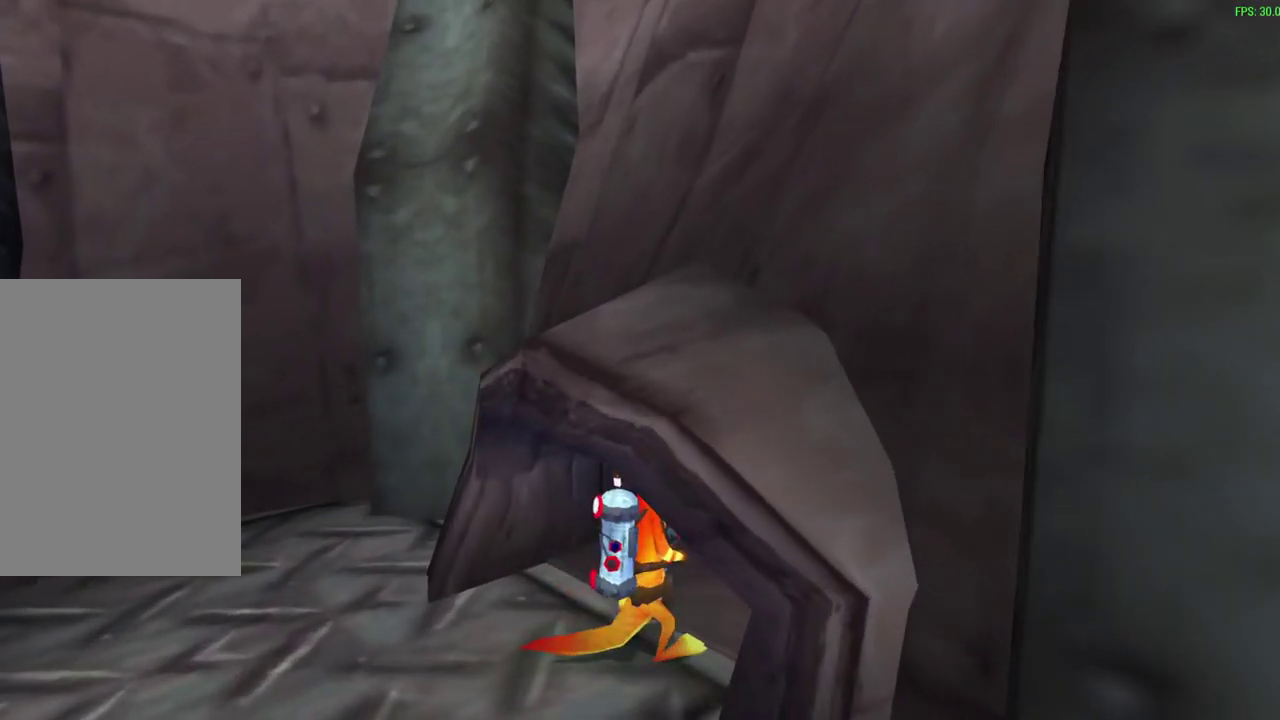
{"dt_ms": 700, "buttons": [], "left_stick": "center", "events": []}
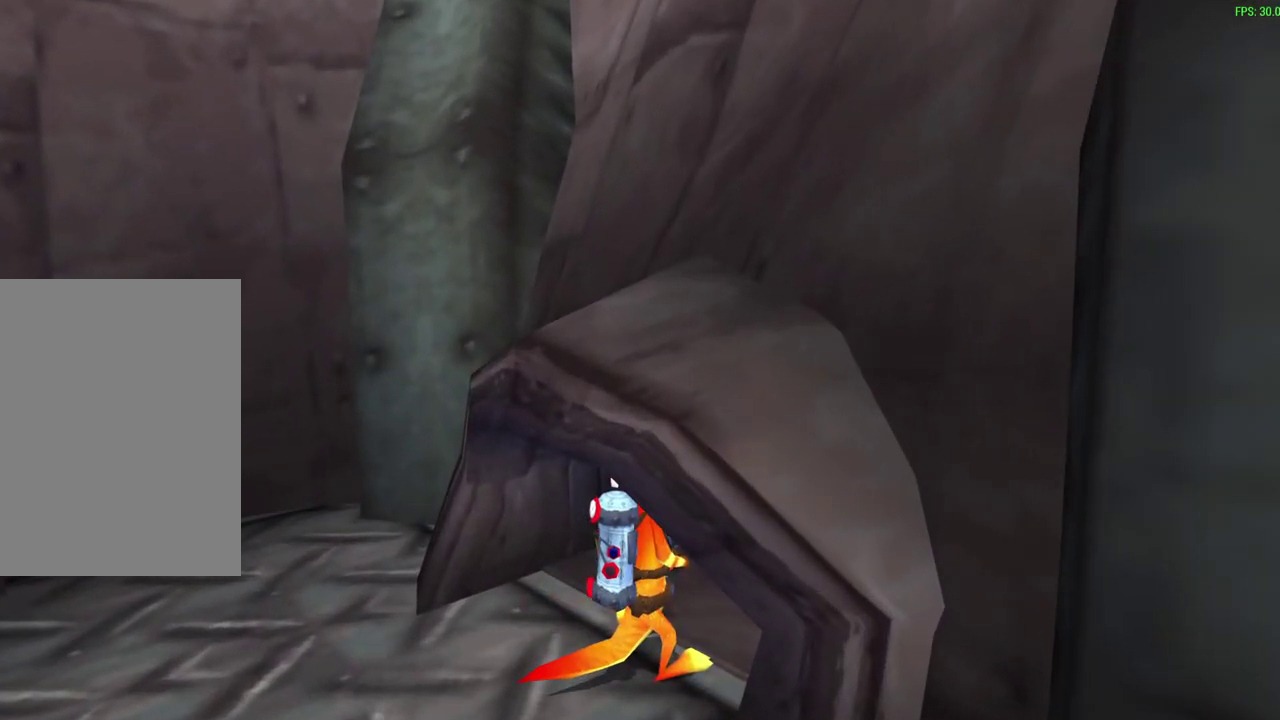
{"dt_ms": 500, "buttons": [], "left_stick": "center", "events": []}
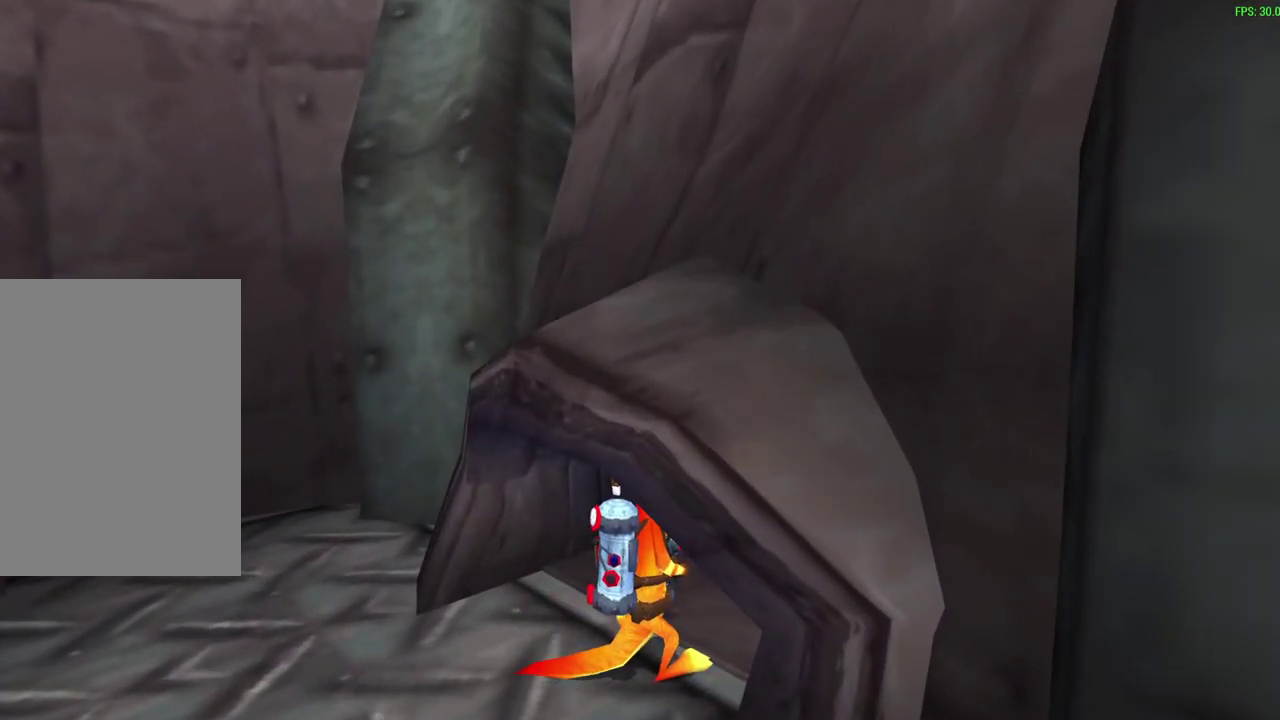
{"dt_ms": 500, "buttons": [], "left_stick": "center", "events": []}
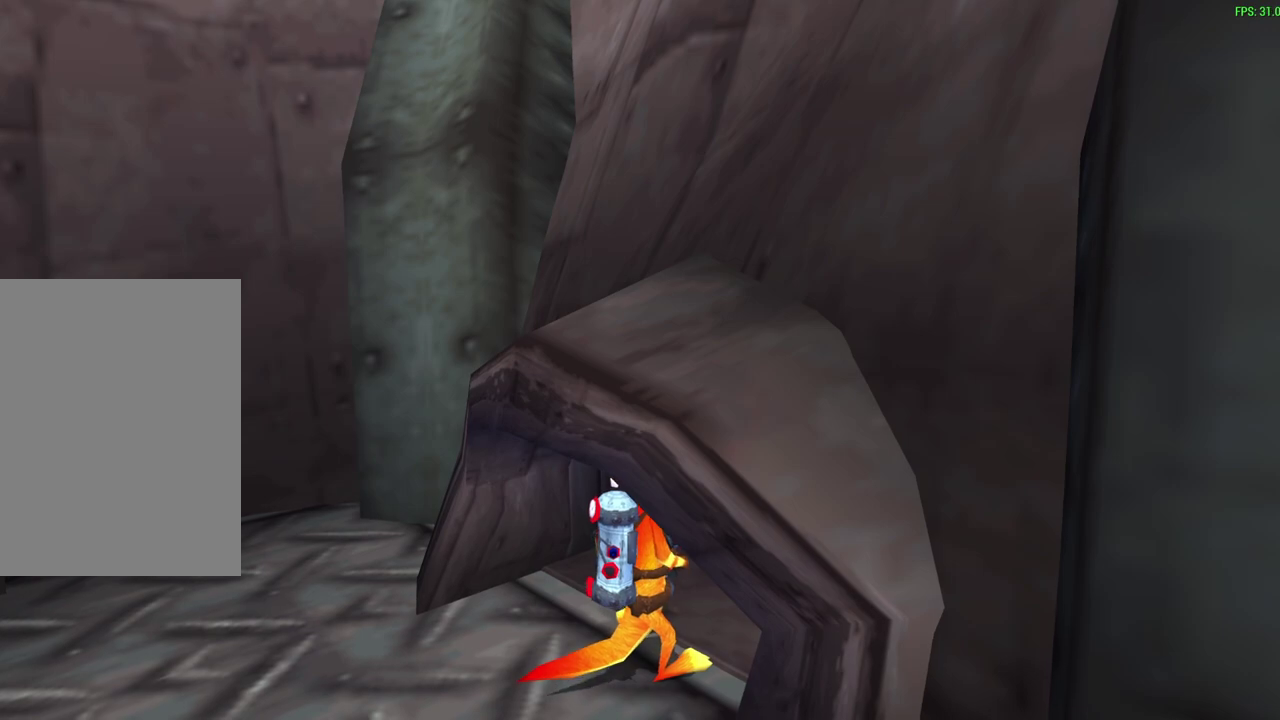
{"dt_ms": 500, "buttons": ["R1"], "left_stick": "center", "events": [[467, "R1", "down"]]}
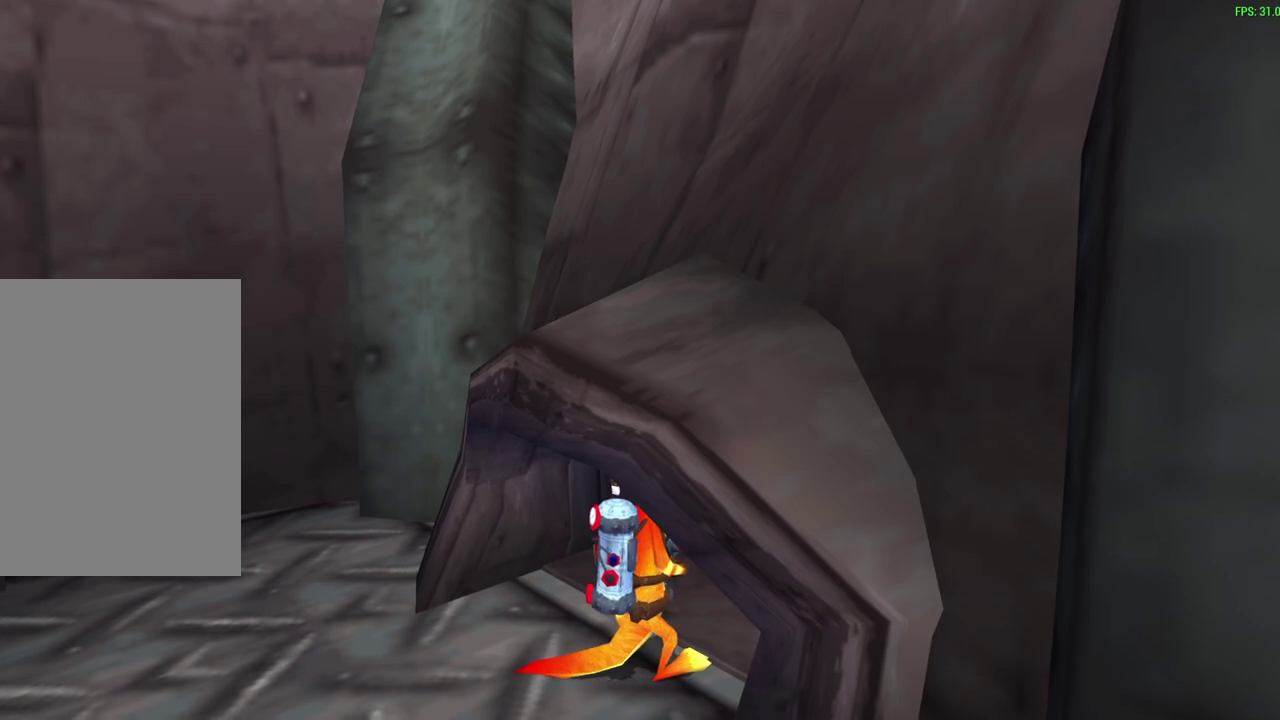
{"dt_ms": 700, "buttons": ["R1"], "left_stick": "center", "events": [[133, "R1", "up"], [350, "R1", "down"], [500, "R1", "up"], [650, "R1", "down"]]}
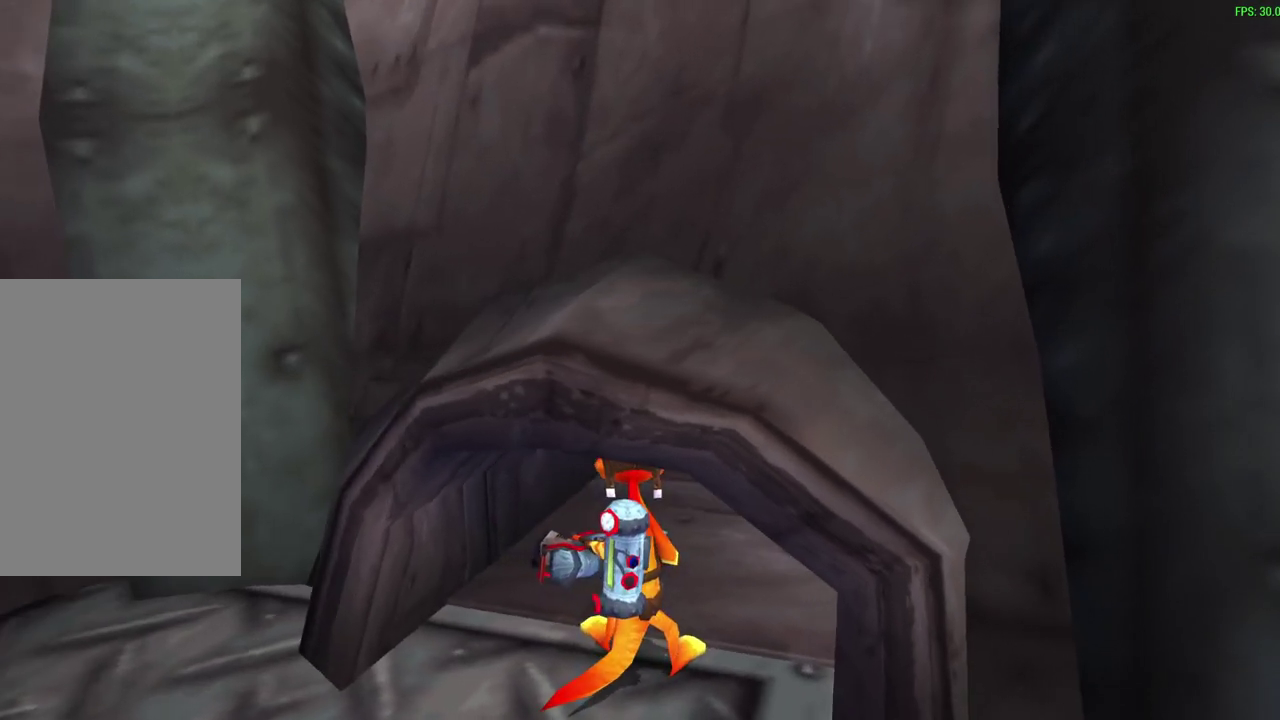
{"dt_ms": 300, "buttons": [], "left_stick": "center", "events": [[100, "R1", "up"]]}
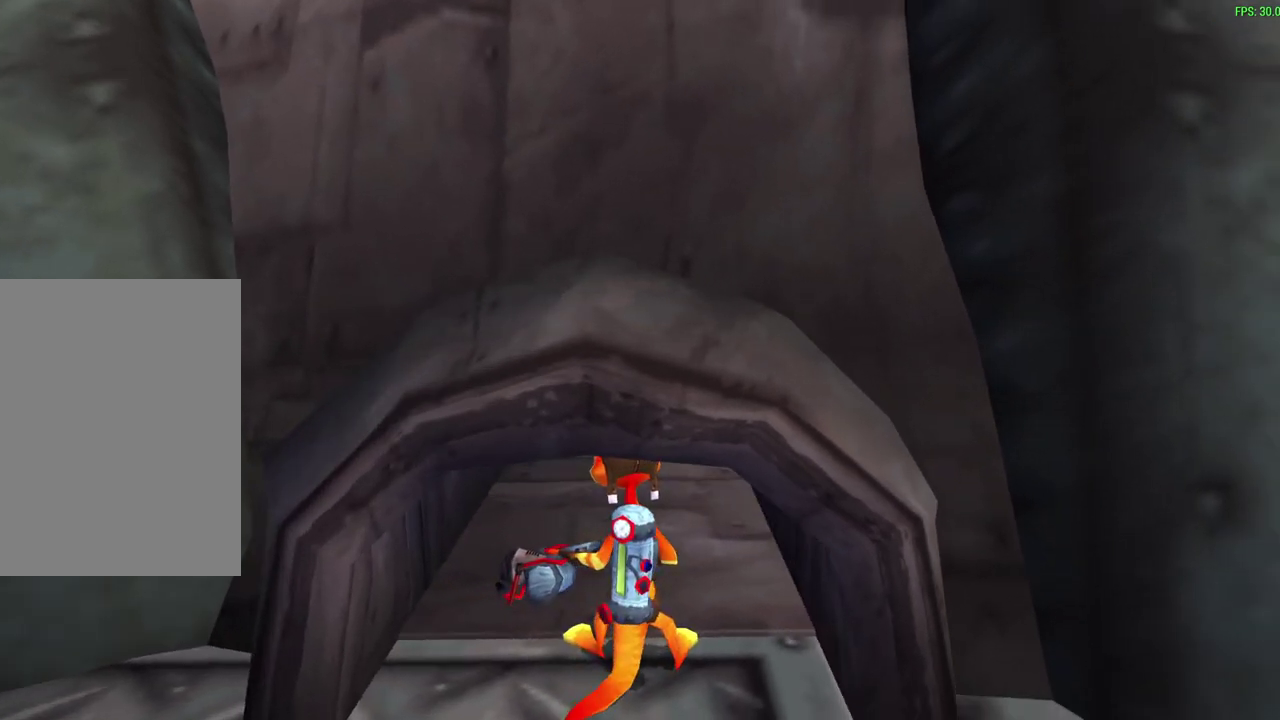
{"dt_ms": 500, "buttons": [], "left_stick": "center", "events": []}
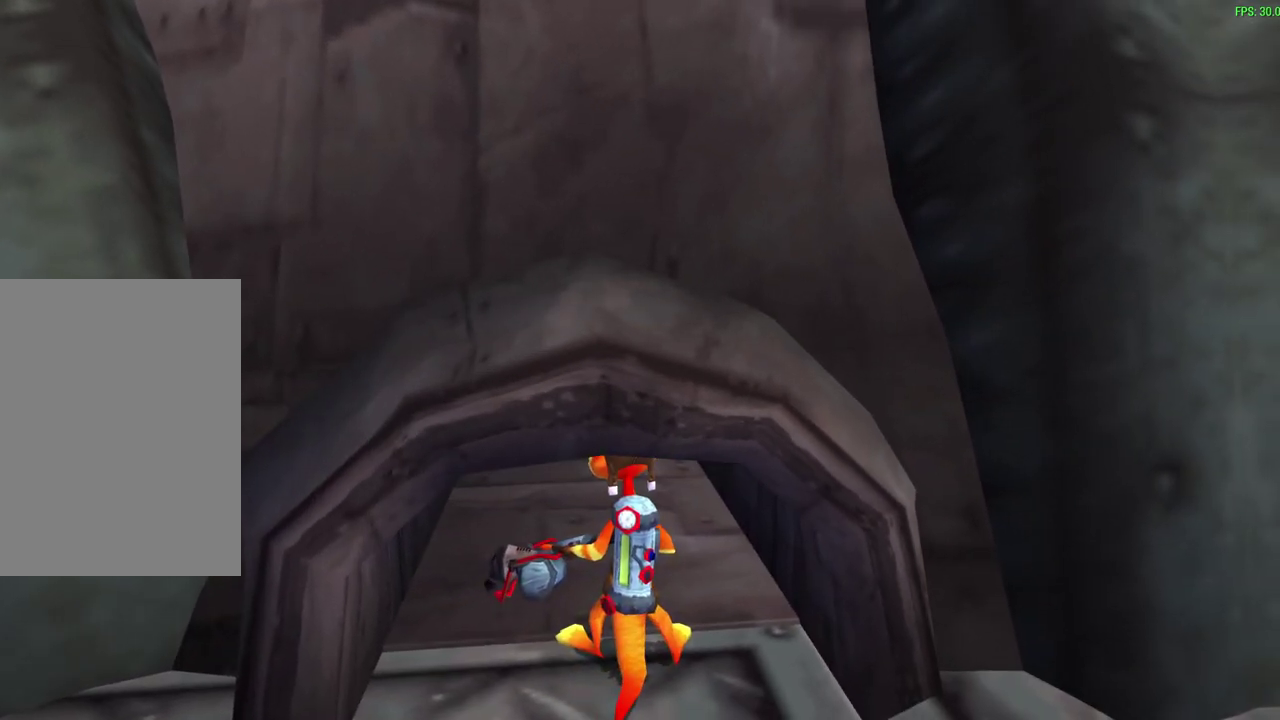
{"dt_ms": 500, "buttons": [], "left_stick": "center", "events": []}
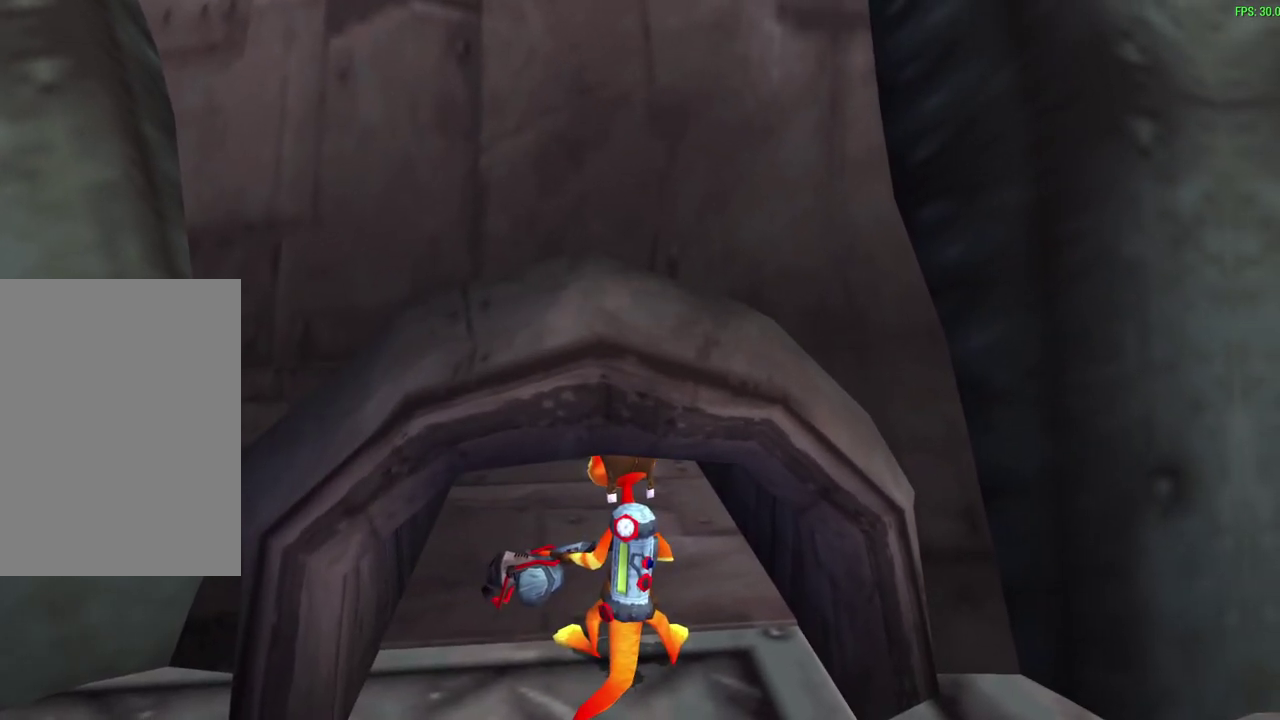
{"dt_ms": 500, "buttons": [], "left_stick": "center", "events": []}
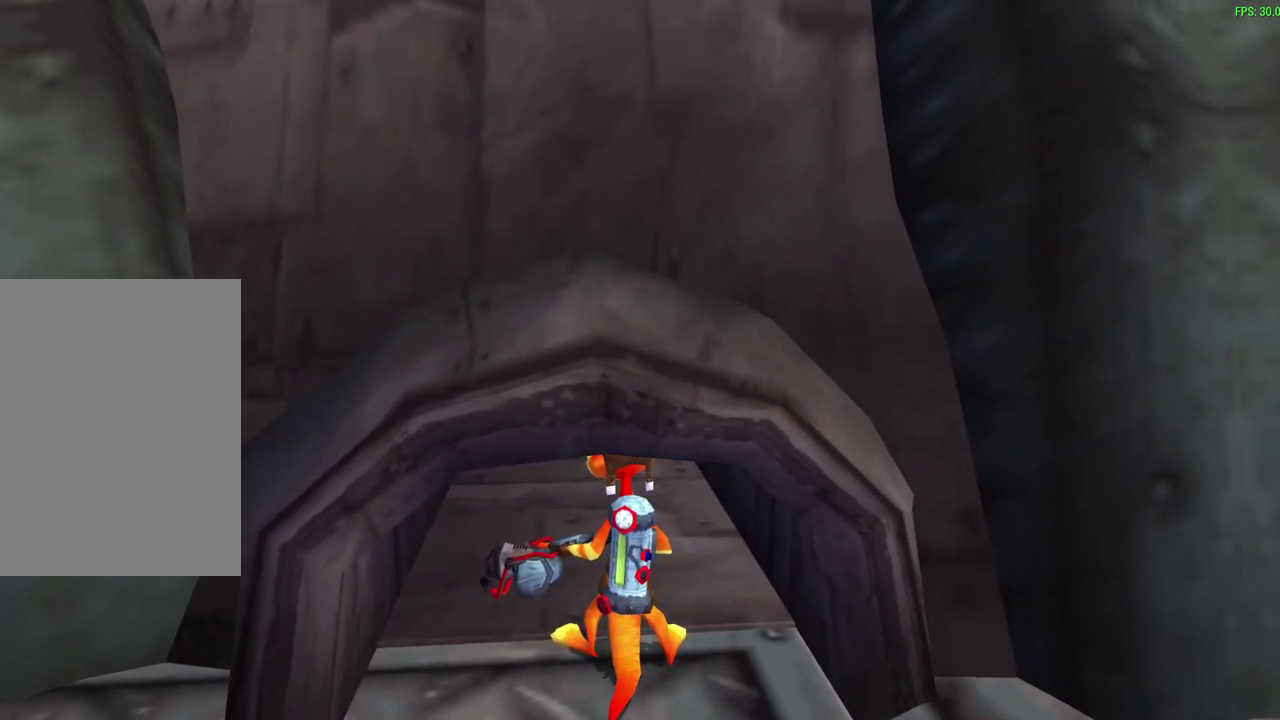
{"dt_ms": 500, "buttons": [], "left_stick": "up", "events": [[217, "left_stick", "up"]]}
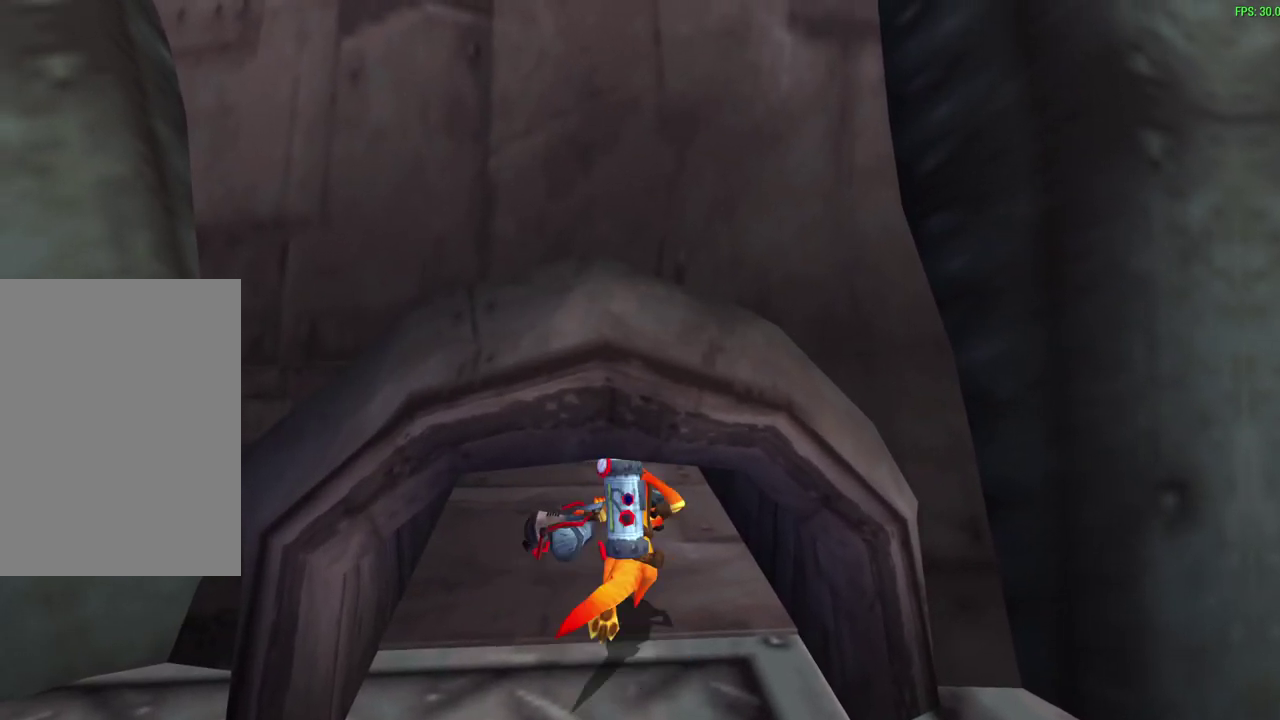
{"dt_ms": 300, "buttons": [], "left_stick": "up", "events": []}
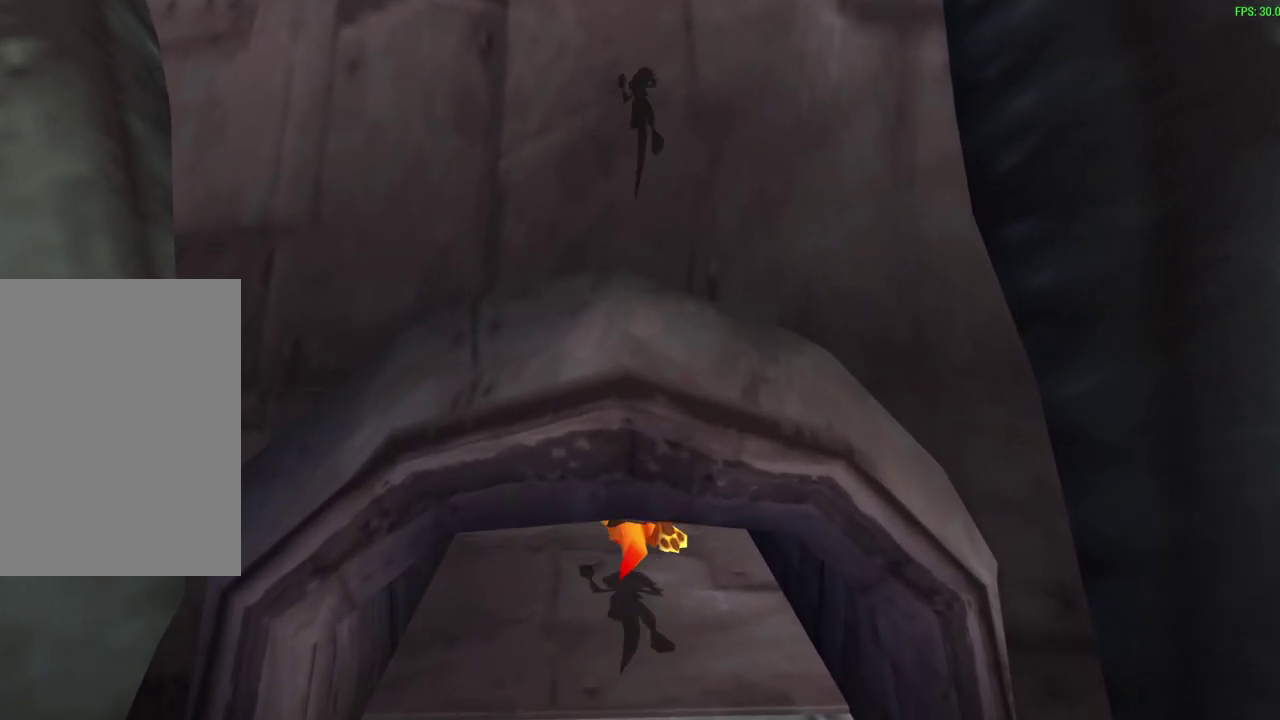
{"dt_ms": 700, "buttons": [], "left_stick": "up", "events": []}
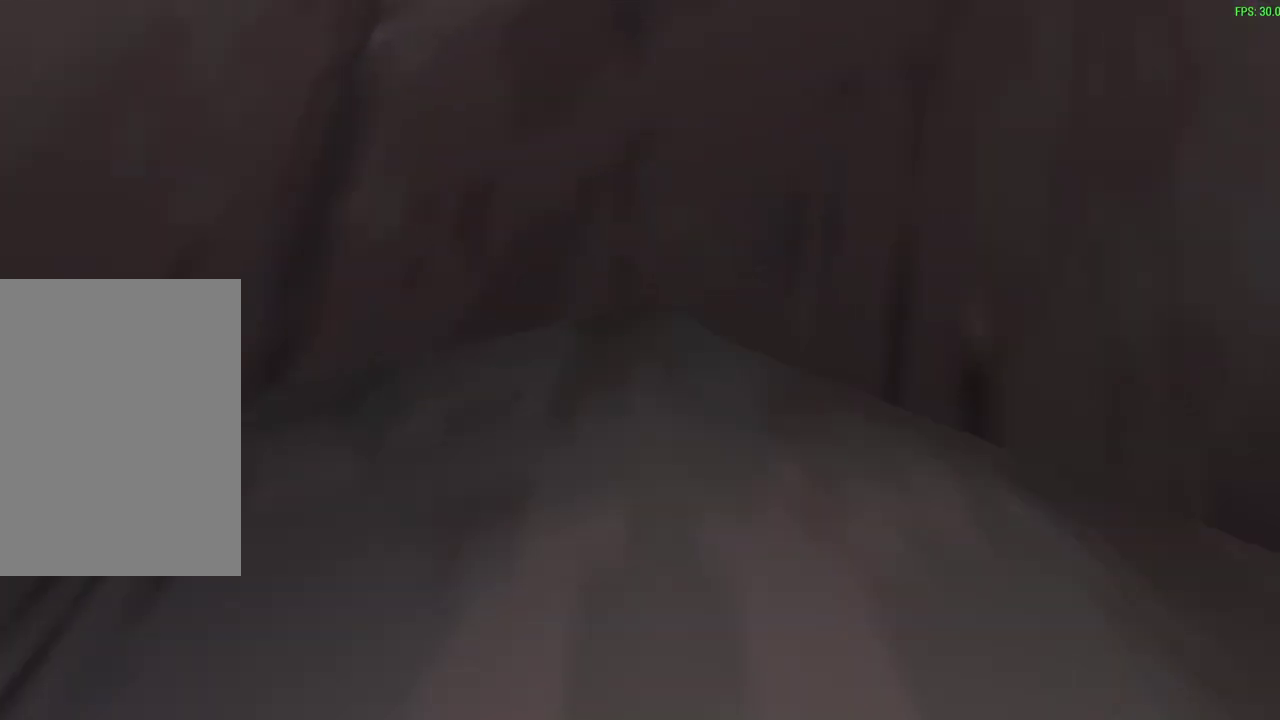
{"dt_ms": 500, "buttons": [], "left_stick": "up", "events": []}
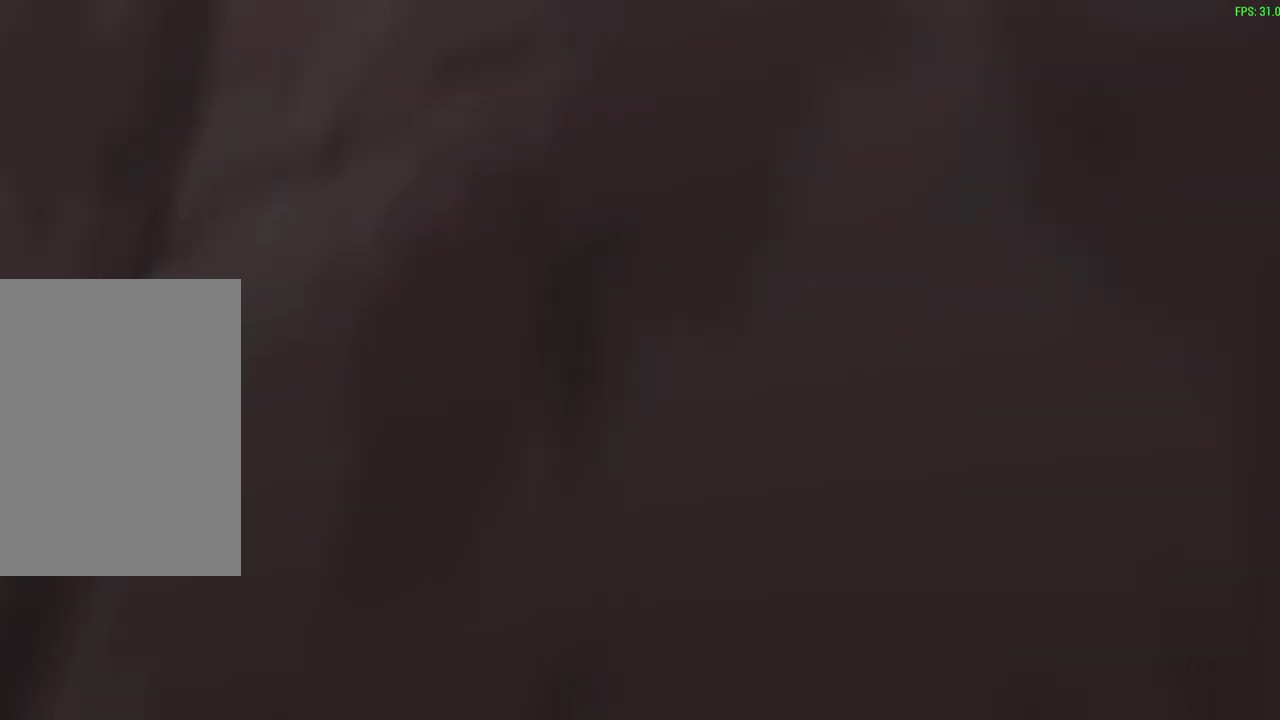
{"dt_ms": 500, "buttons": [], "left_stick": "up-right", "events": [[450, "left_stick", "up-right"]]}
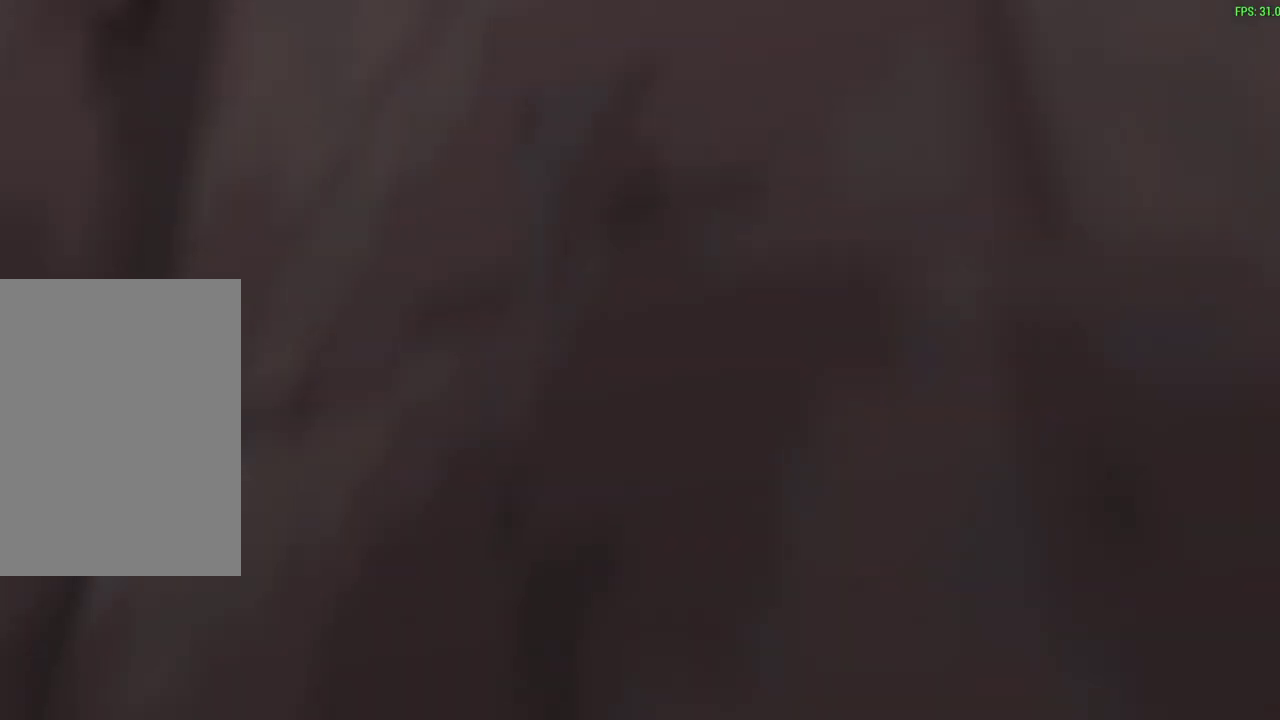
{"dt_ms": 500, "buttons": [], "left_stick": "up", "events": [[433, "left_stick", "up"]]}
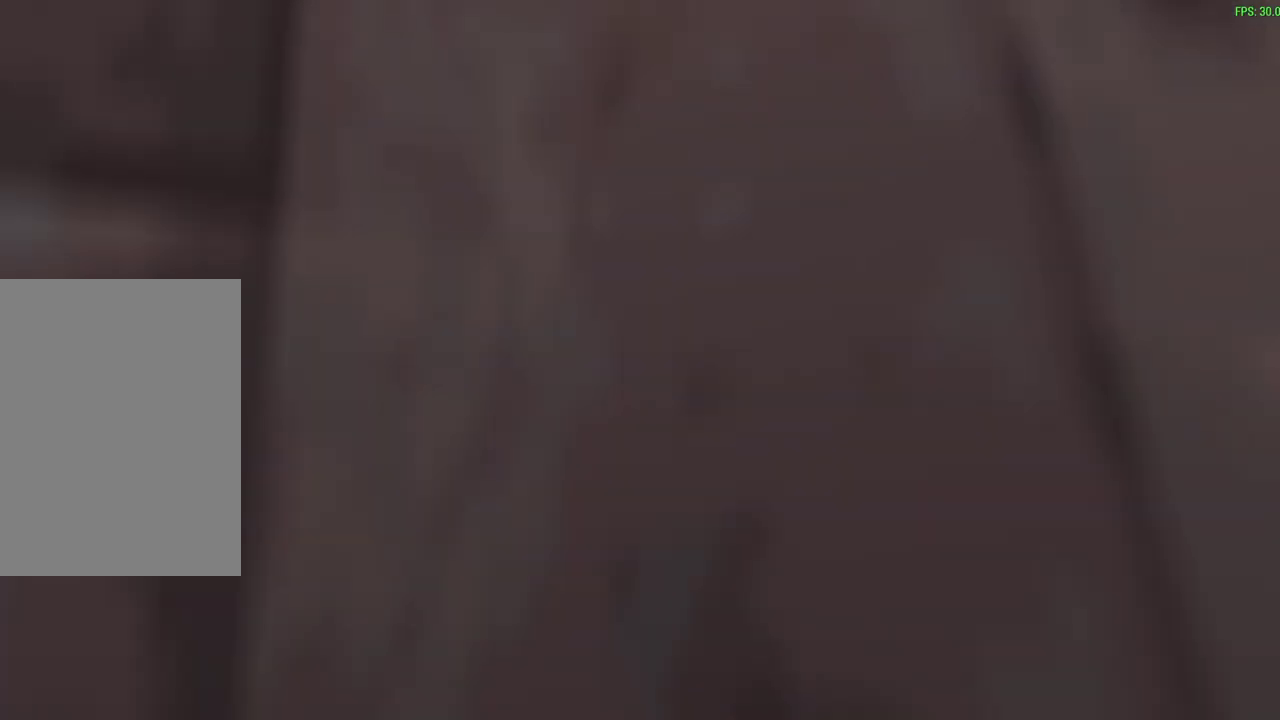
{"dt_ms": 500, "buttons": [], "left_stick": "up", "events": []}
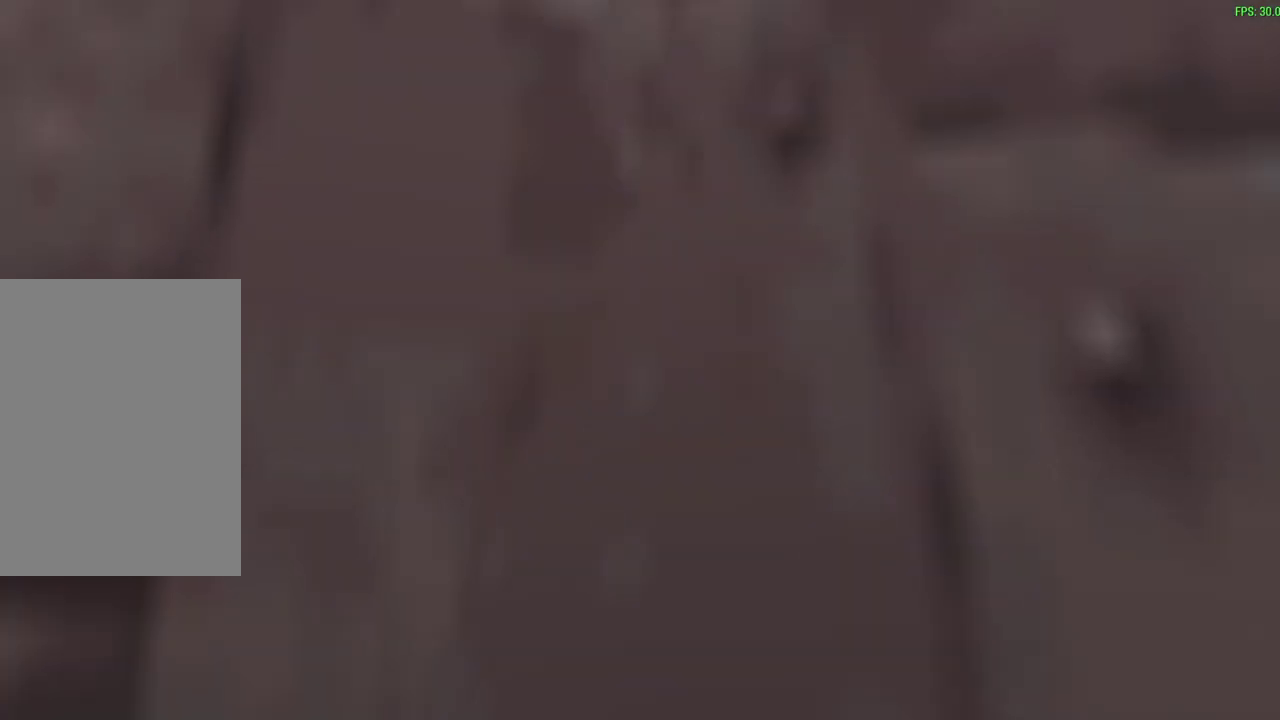
{"dt_ms": 500, "buttons": [], "left_stick": "up", "events": []}
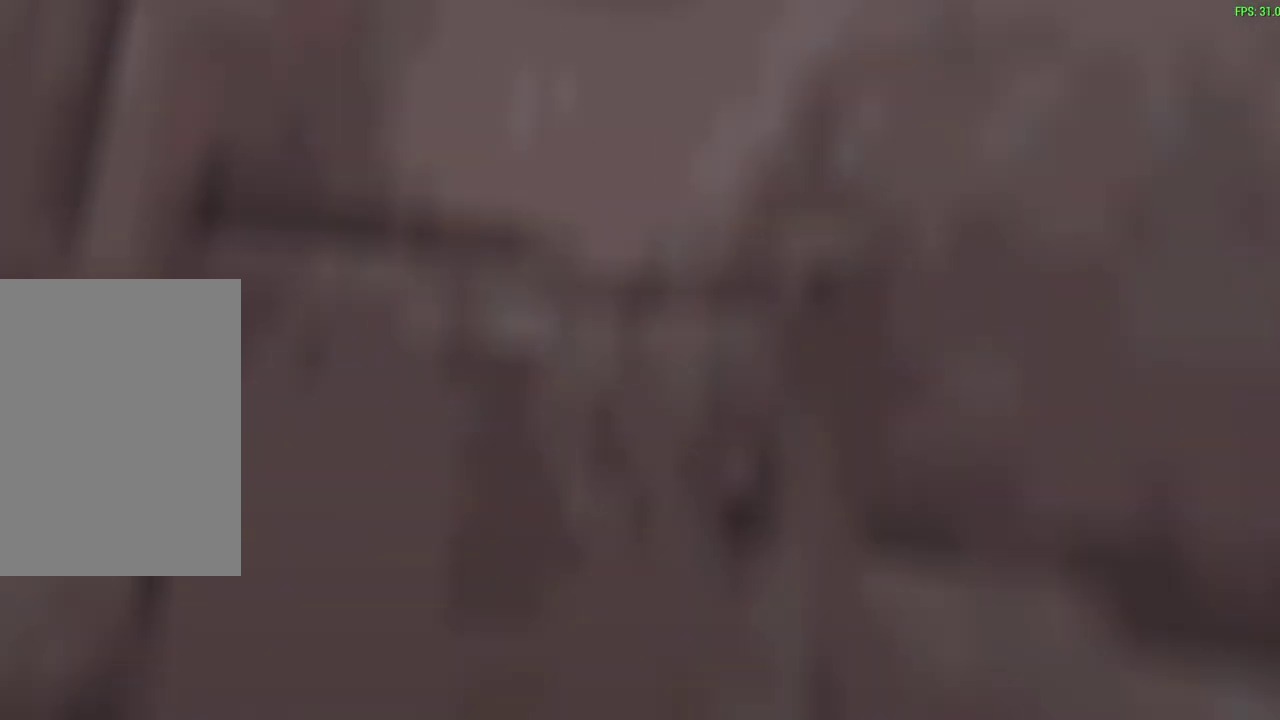
{"dt_ms": 500, "buttons": [], "left_stick": "up", "events": []}
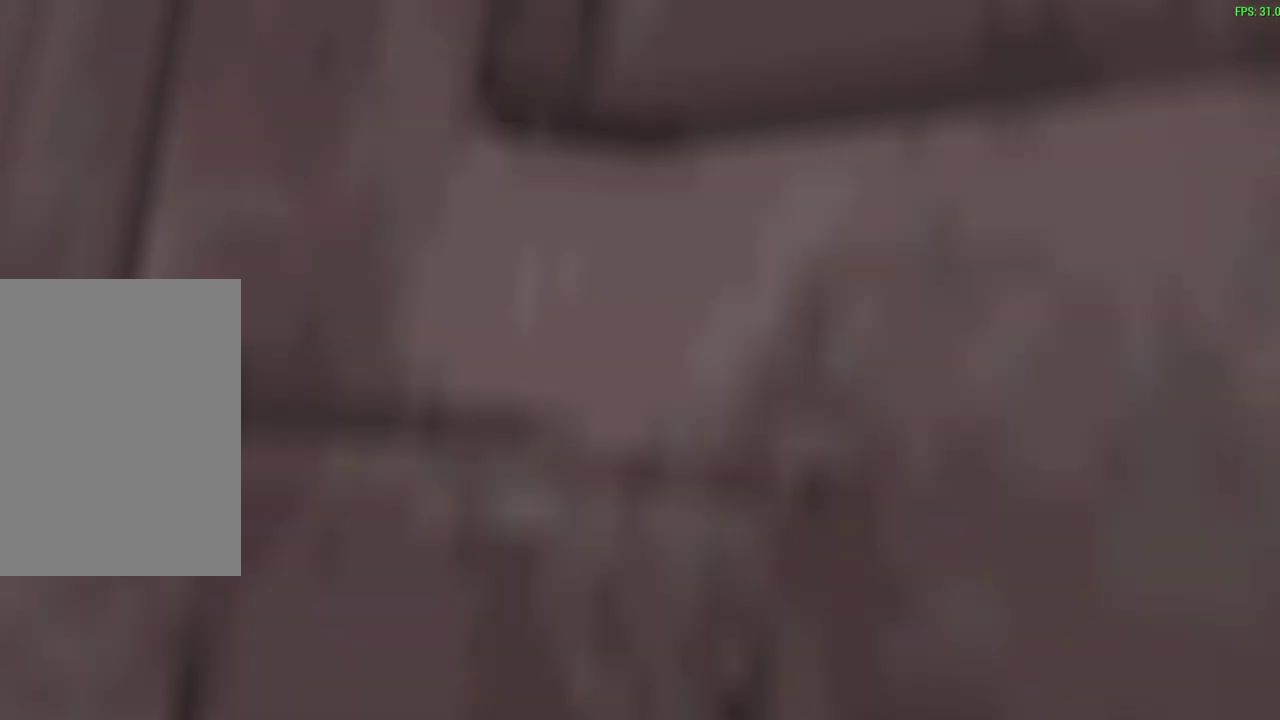
{"dt_ms": 600, "buttons": [], "left_stick": "up-right", "events": [[50, "left_stick", "up-right"], [133, "left_stick", "down-left"], [217, "left_stick", "up-right"]]}
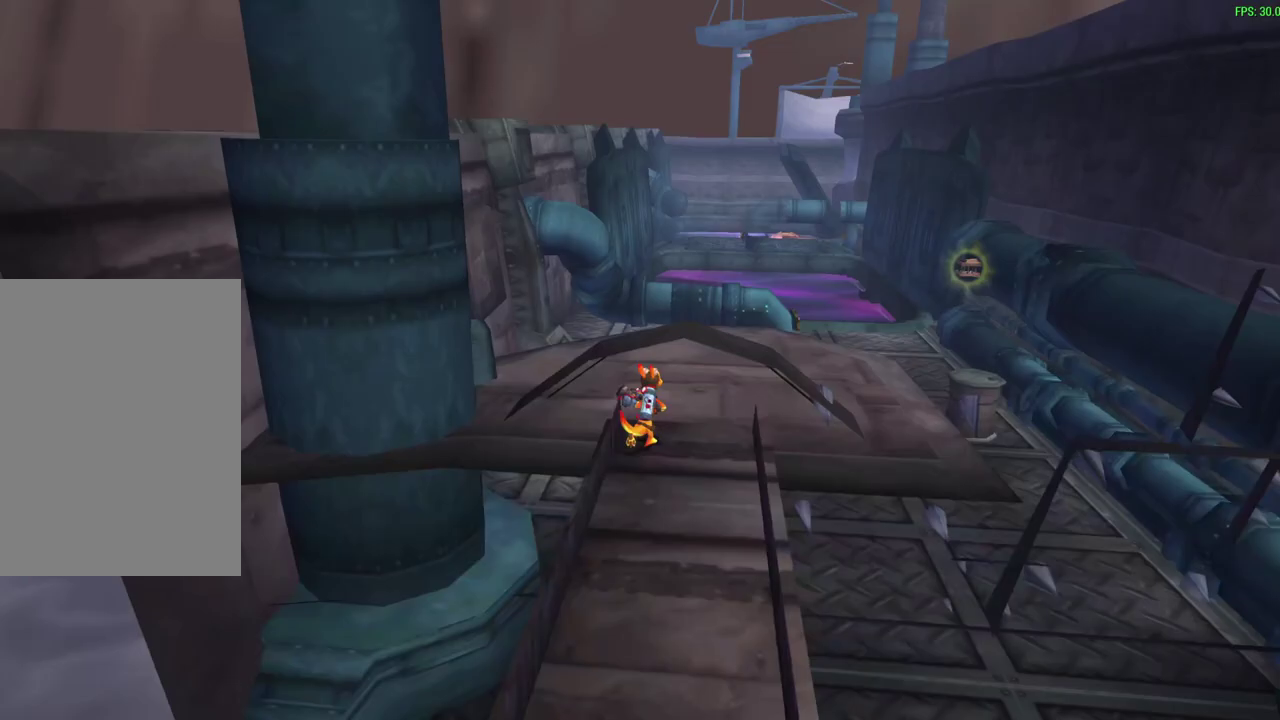
{"dt_ms": 400, "buttons": [], "left_stick": "up-right", "events": []}
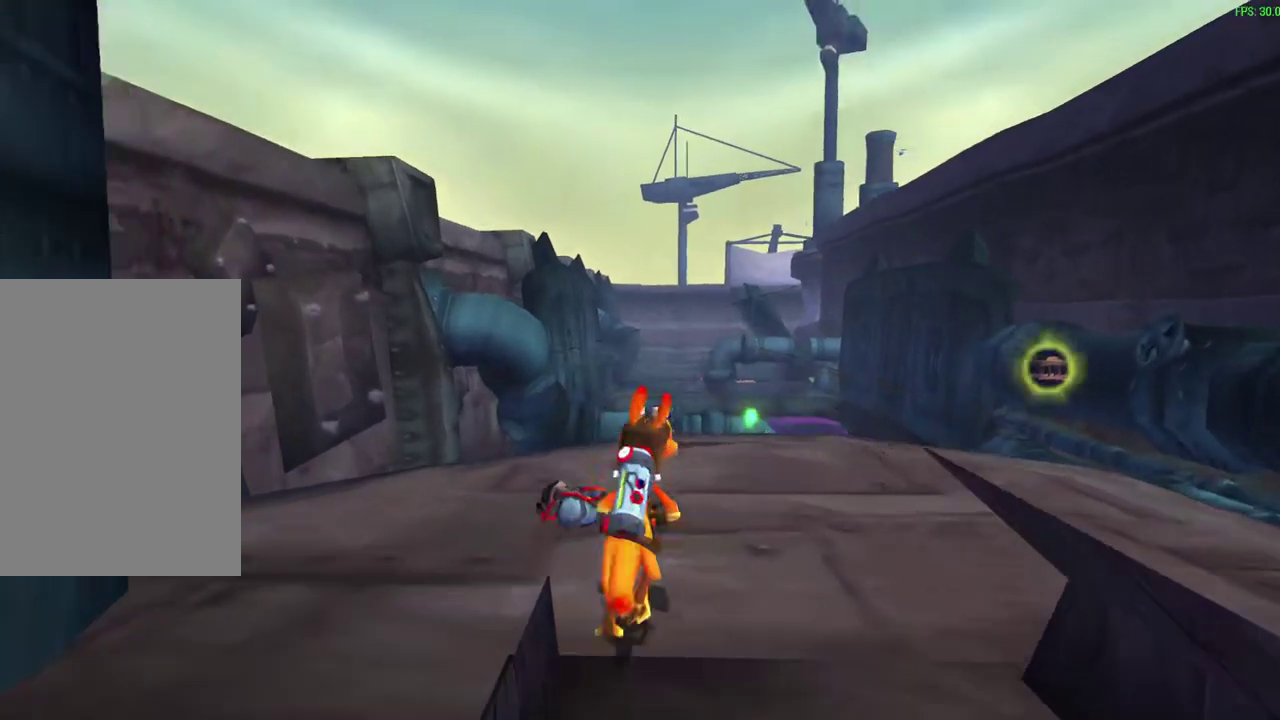
{"dt_ms": 300, "buttons": [], "left_stick": "up-right", "events": []}
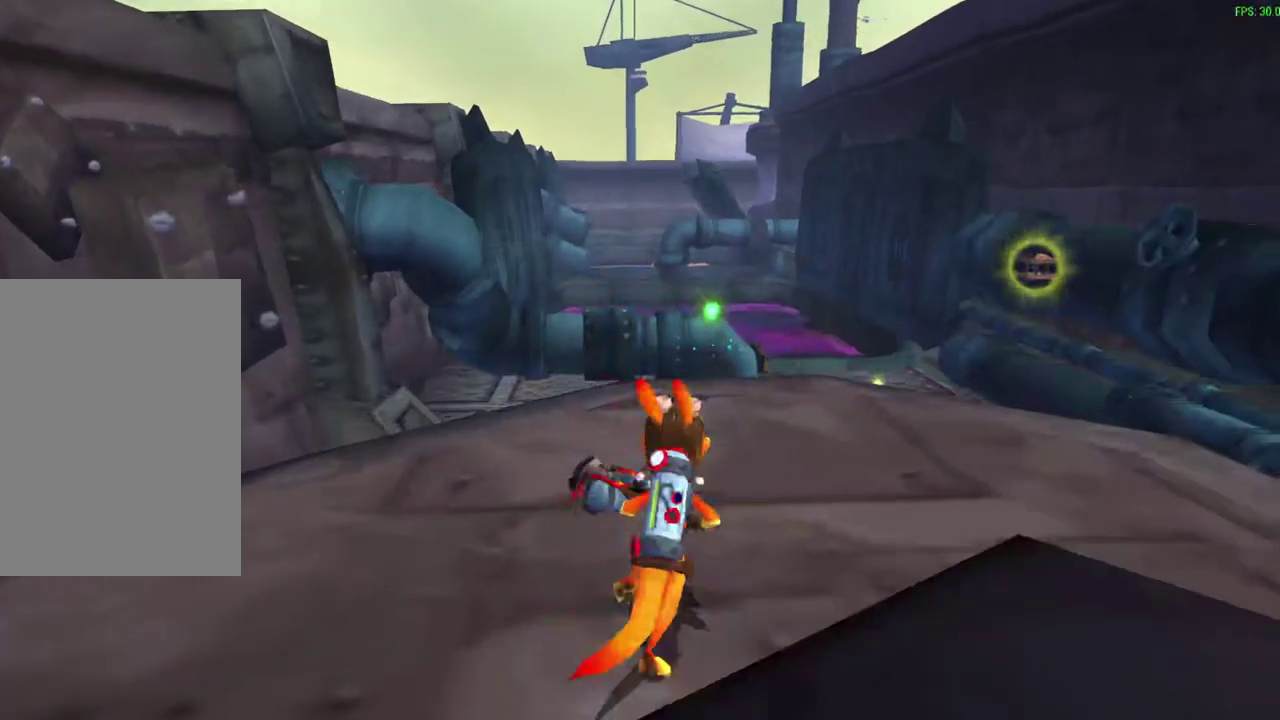
{"dt_ms": 600, "buttons": [], "left_stick": "center", "events": [[233, "left_stick", "center"]]}